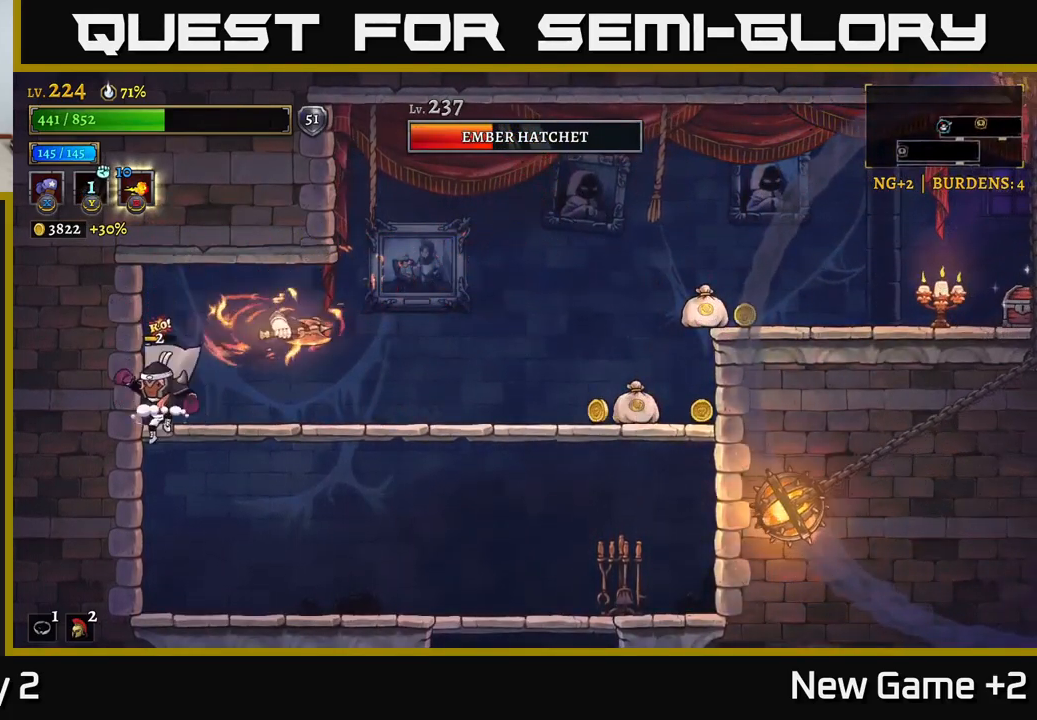
Gameplay with a controller (Xbox layout); each line is a JSON object with the inputs held at the frame after it. "events" lists button and stick changes between this image and that frame as [ms after this image, input, new state], when the widget could be followed in between.
{"buttons": [], "left_stick": "right", "right_stick": "center", "events": [[33, "A", "up"], [150, "left_stick", "down-right"], [267, "left_stick", "right"]]}
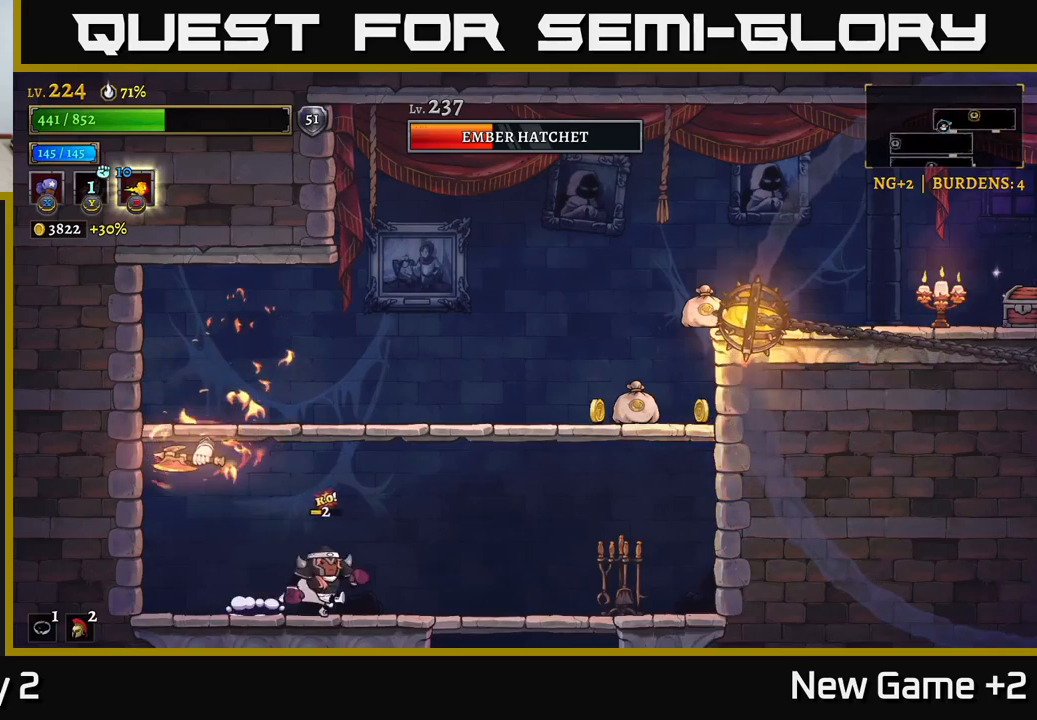
{"buttons": ["X"], "left_stick": "center", "right_stick": "center", "events": [[317, "left_stick", "left"], [333, "X", "down"], [417, "left_stick", "center"]]}
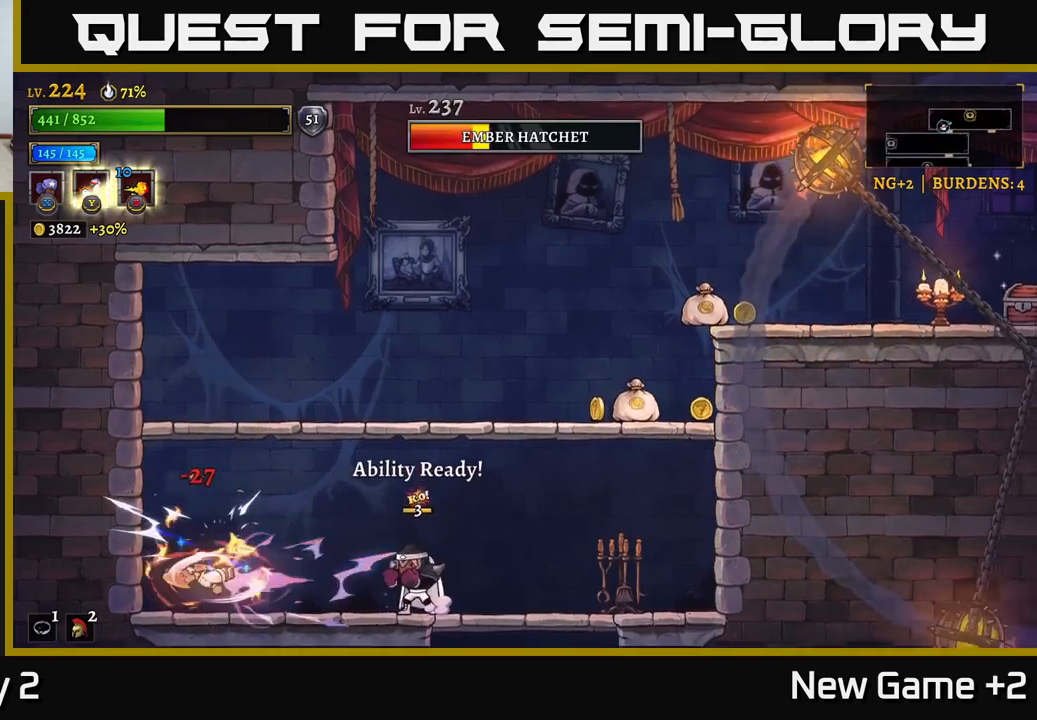
{"buttons": ["X"], "left_stick": "center", "right_stick": "center", "events": []}
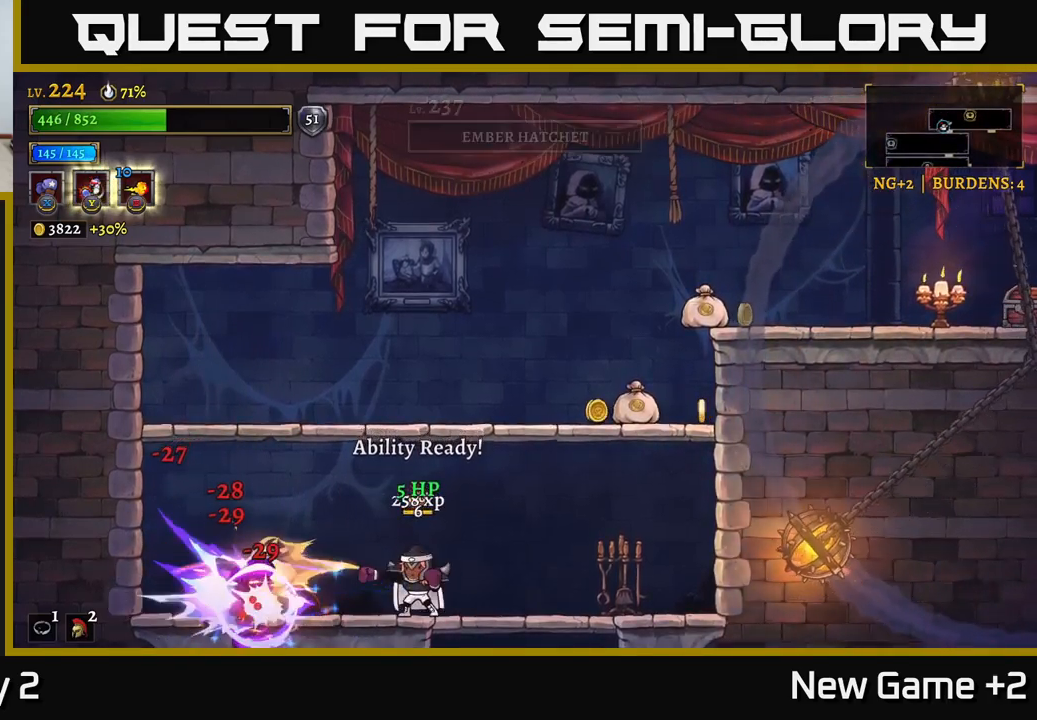
{"buttons": [], "left_stick": "right", "right_stick": "center", "events": [[150, "X", "up"], [150, "left_stick", "right"], [300, "A", "down"], [333, "A", "up"]]}
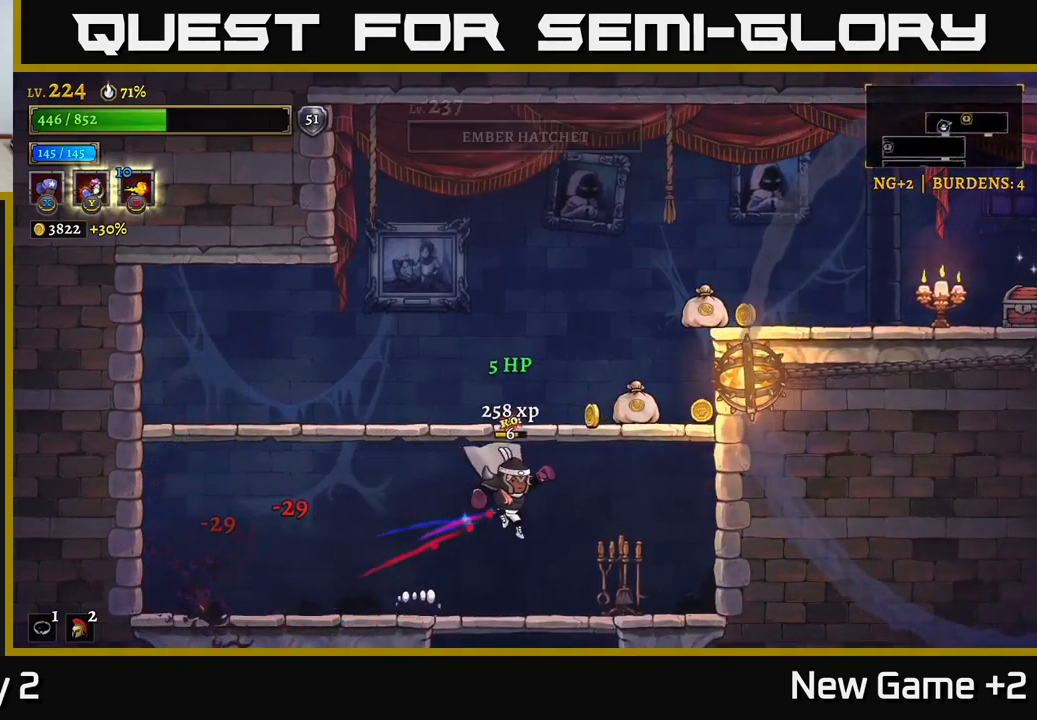
{"buttons": ["A"], "left_stick": "right", "right_stick": "center", "events": [[133, "X", "down"], [167, "X", "up"], [200, "left_stick", "center"], [433, "A", "down"], [500, "left_stick", "right"]]}
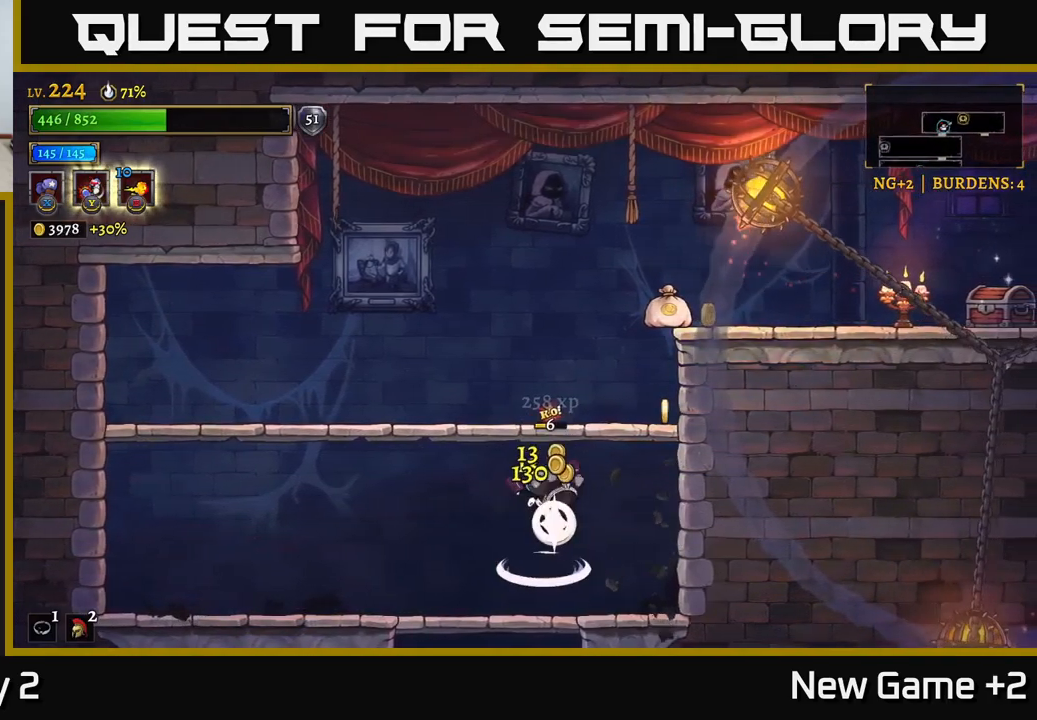
{"buttons": [], "left_stick": "center", "right_stick": "center", "events": [[350, "left_stick", "center"], [400, "A", "up"]]}
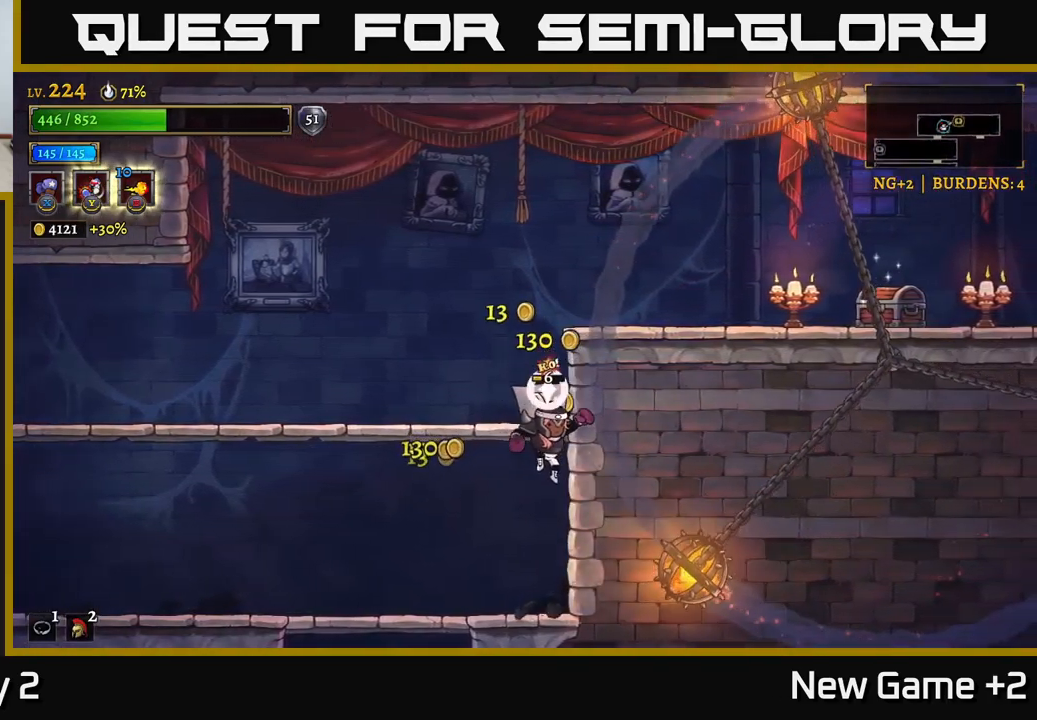
{"buttons": ["A"], "left_stick": "left", "right_stick": "center", "events": [[150, "left_stick", "left"], [467, "A", "down"]]}
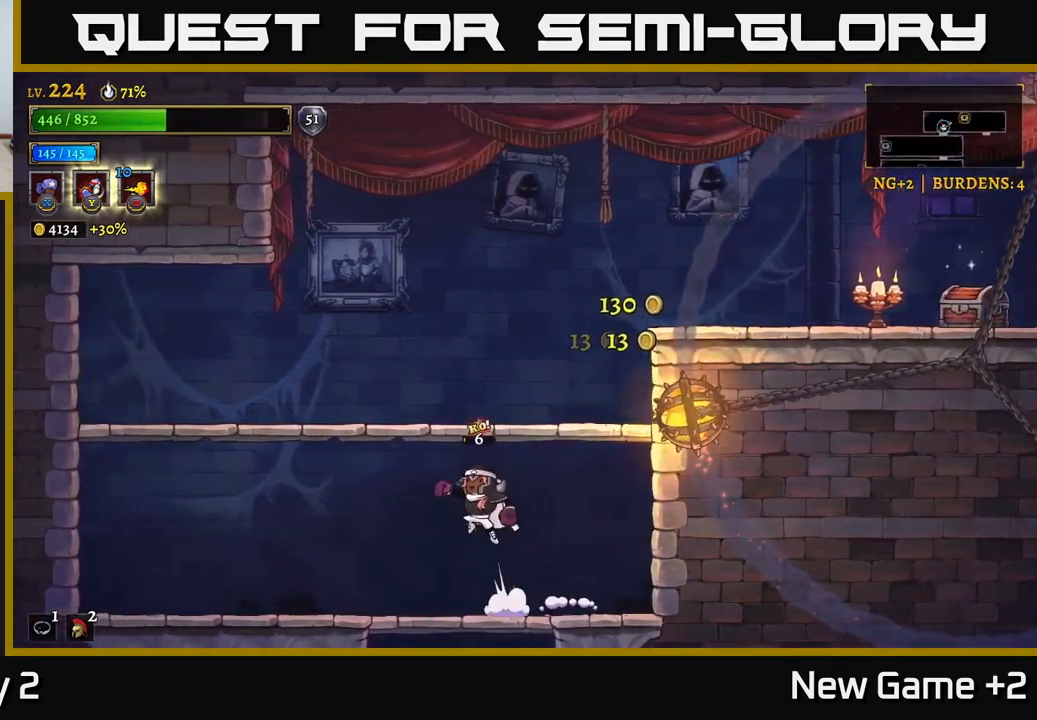
{"buttons": ["A"], "left_stick": "right", "right_stick": "center", "events": [[133, "left_stick", "center"], [333, "A", "up"], [333, "left_stick", "right"], [450, "A", "down"]]}
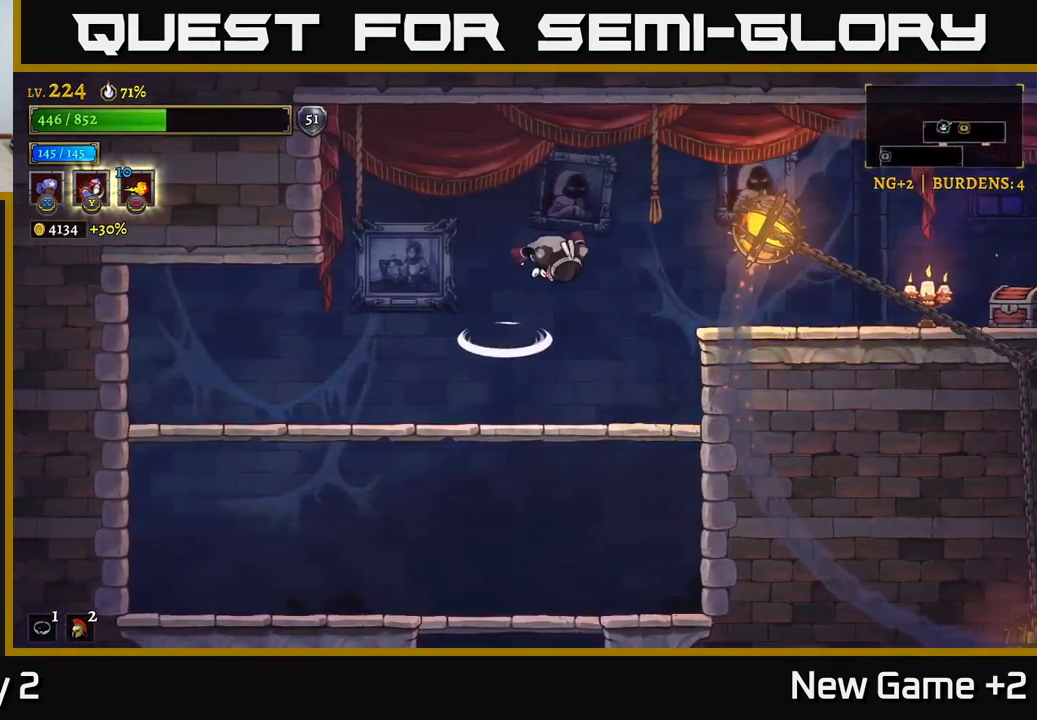
{"buttons": [], "left_stick": "right", "right_stick": "center", "events": [[167, "A", "up"], [417, "X", "down"], [500, "X", "up"]]}
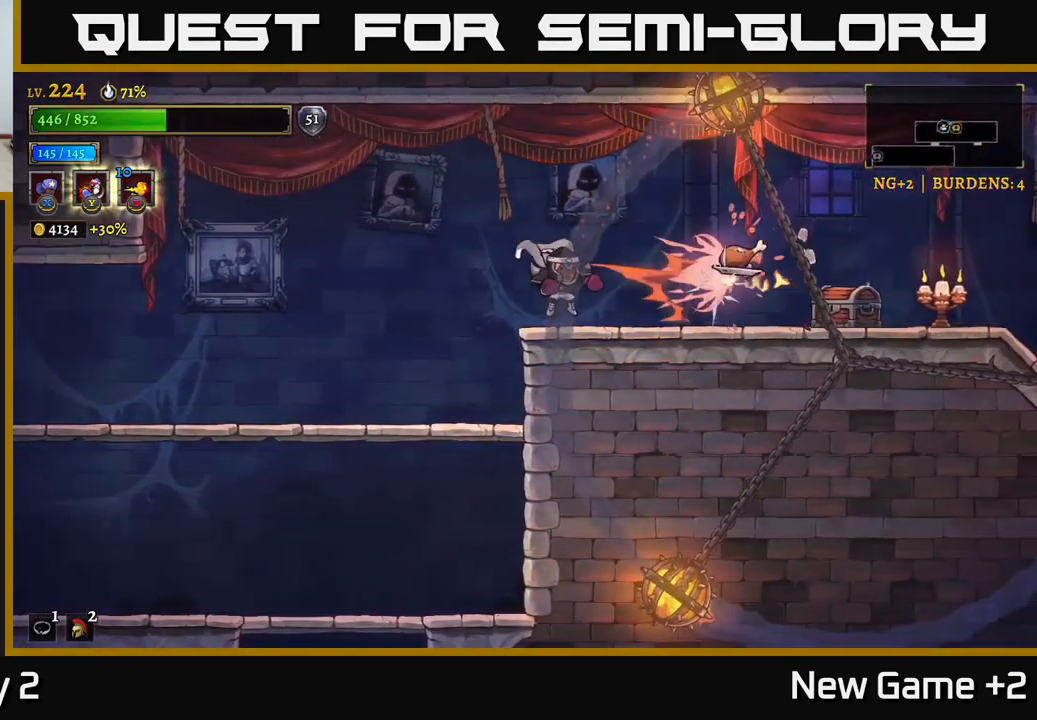
{"buttons": [], "left_stick": "left", "right_stick": "center", "events": [[217, "R2", "down"], [333, "R2", "up"], [350, "X", "down"], [467, "left_stick", "left"], [483, "X", "up"]]}
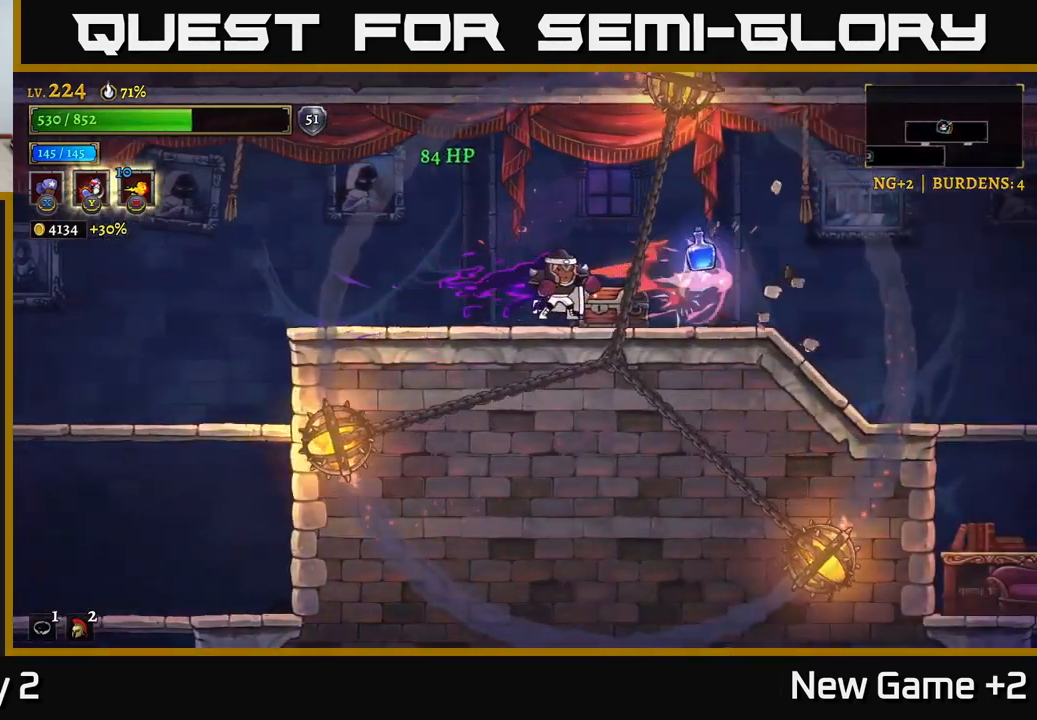
{"buttons": [], "left_stick": "left", "right_stick": "center", "events": [[167, "left_stick", "center"], [217, "left_stick", "right"], [250, "R1", "down"], [334, "R1", "up"], [384, "left_stick", "left"]]}
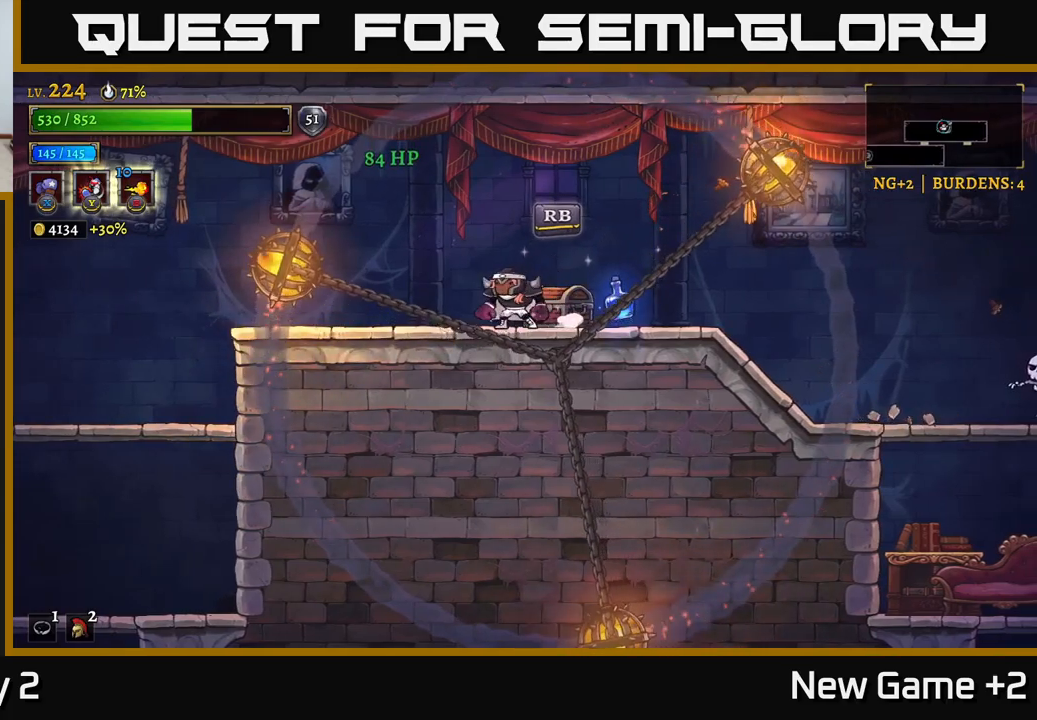
{"buttons": [], "left_stick": "right", "right_stick": "center", "events": [[67, "left_stick", "center"], [134, "R1", "down"], [134, "left_stick", "right"], [200, "R1", "up"], [284, "left_stick", "center"], [417, "left_stick", "right"]]}
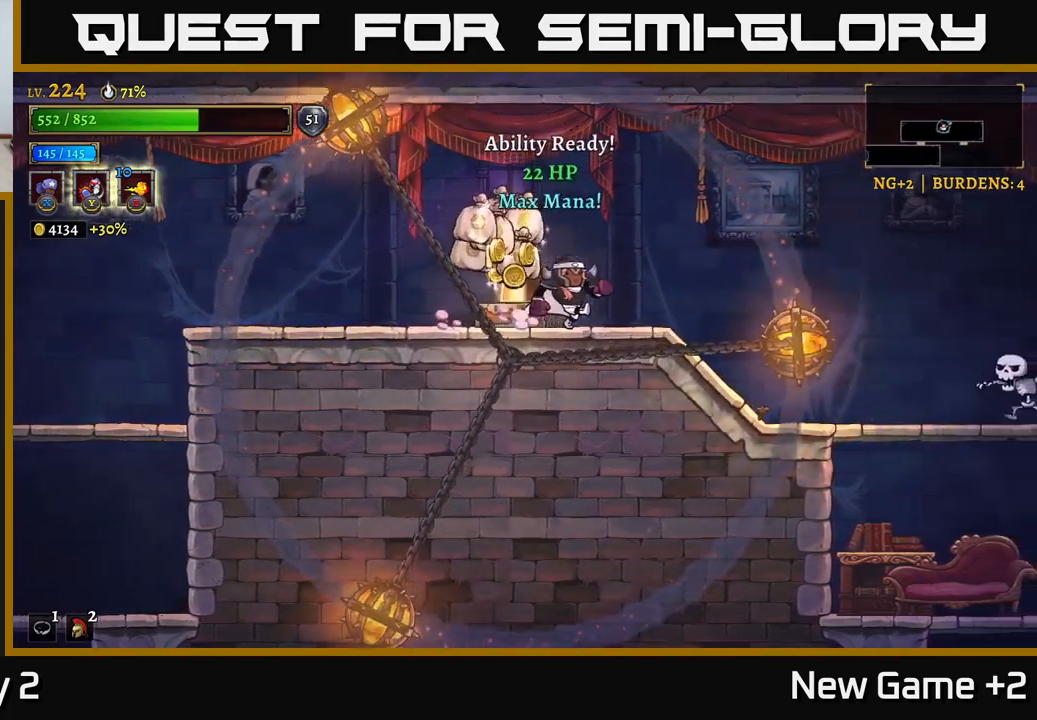
{"buttons": [], "left_stick": "left", "right_stick": "center", "events": [[67, "left_stick", "left"], [367, "left_stick", "up-right"], [484, "left_stick", "left"]]}
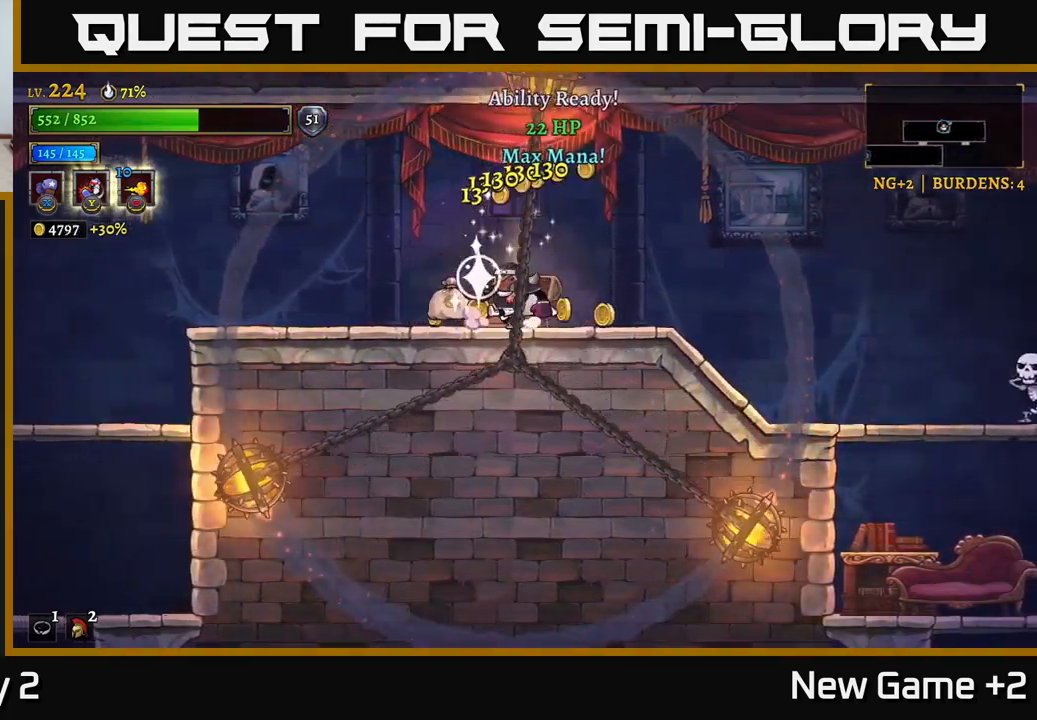
{"buttons": [], "left_stick": "left", "right_stick": "center", "events": [[134, "left_stick", "right"], [400, "left_stick", "left"]]}
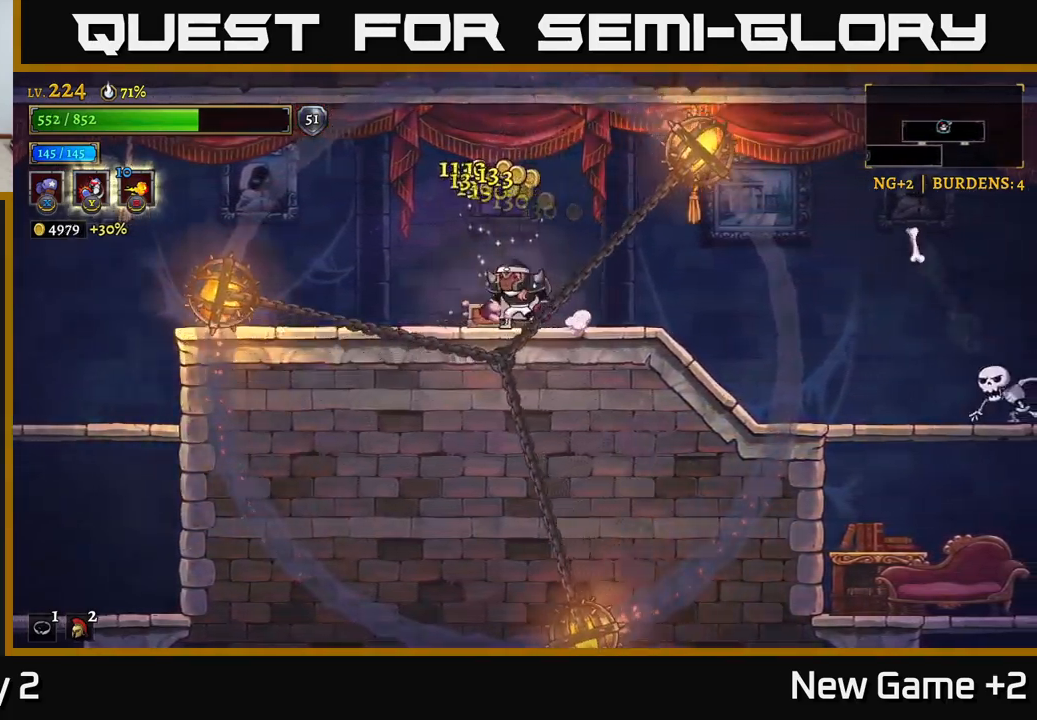
{"buttons": [], "left_stick": "right", "right_stick": "center", "events": [[34, "left_stick", "center"], [117, "left_stick", "right"], [234, "left_stick", "center"], [450, "left_stick", "right"]]}
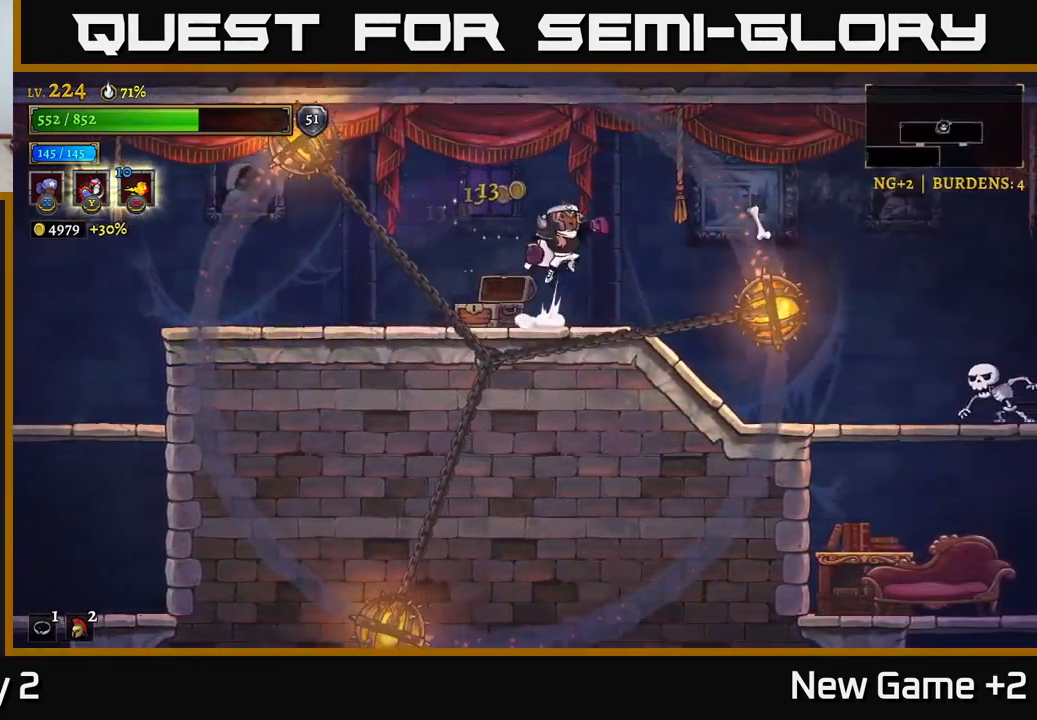
{"buttons": [], "left_stick": "right", "right_stick": "center", "events": [[17, "A", "down"], [100, "A", "up"]]}
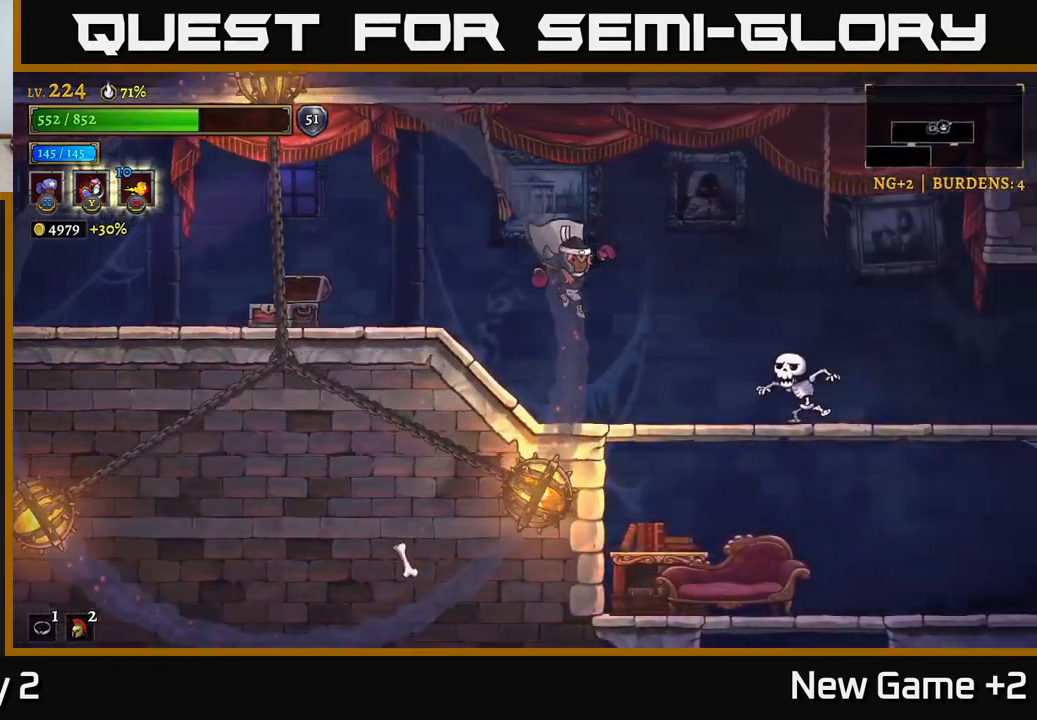
{"buttons": ["X"], "left_stick": "center", "right_stick": "center", "events": [[184, "X", "down"], [350, "left_stick", "center"]]}
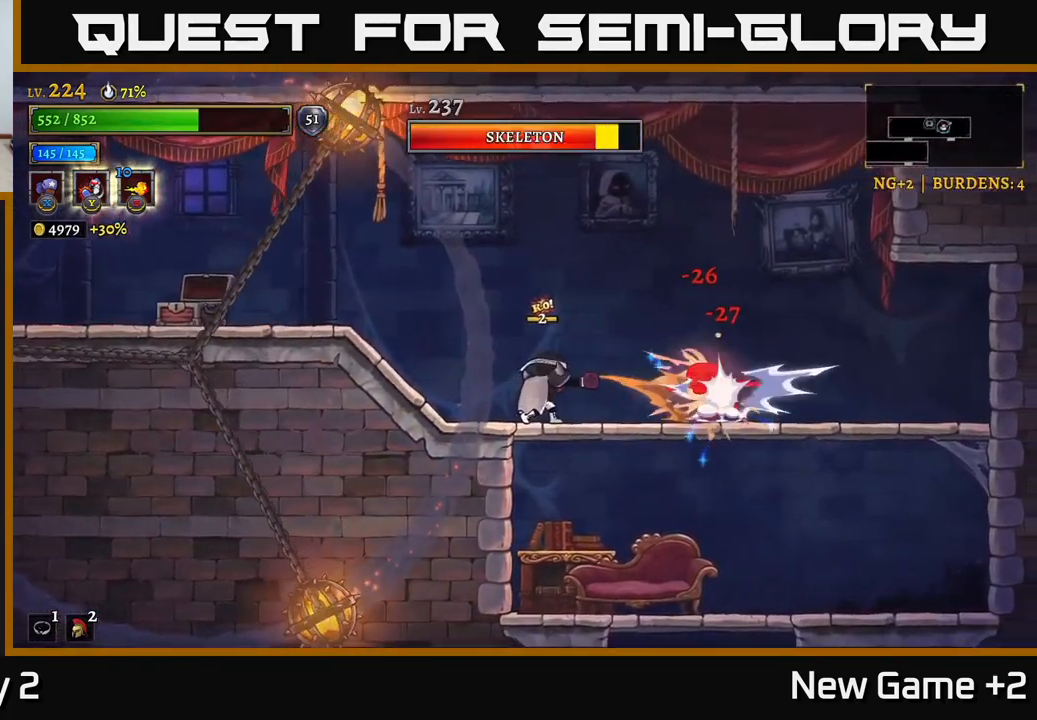
{"buttons": ["R2"], "left_stick": "right", "right_stick": "center", "events": [[350, "left_stick", "right"], [400, "X", "up"], [467, "R2", "down"]]}
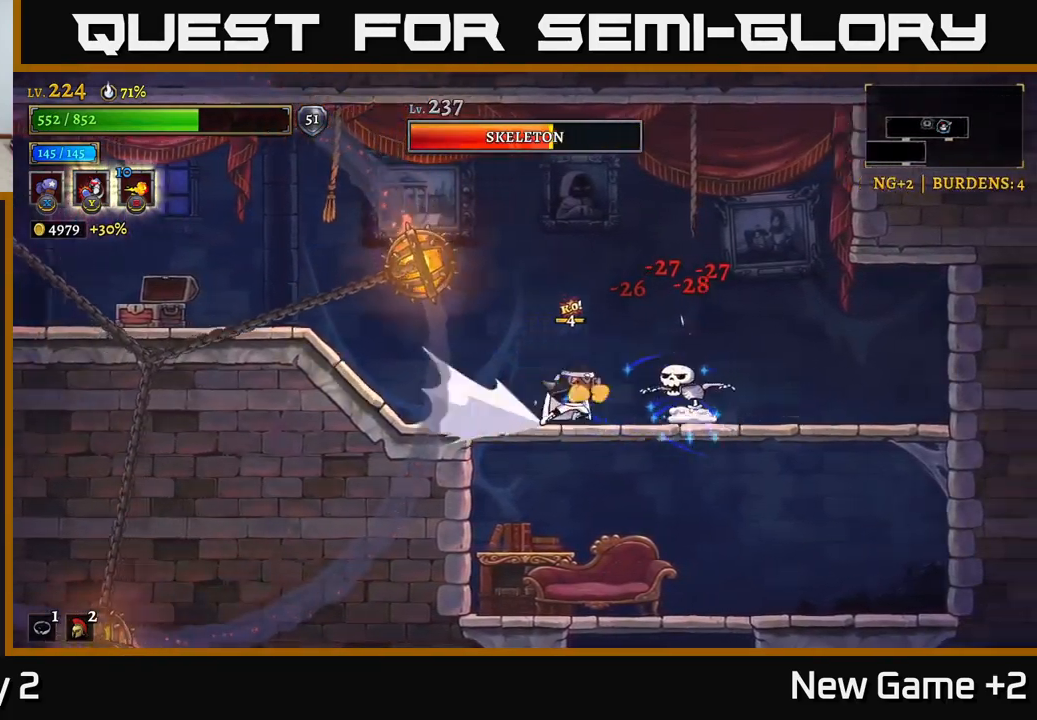
{"buttons": [], "left_stick": "right", "right_stick": "center", "events": [[34, "X", "down"], [50, "R2", "up"], [134, "left_stick", "left"], [167, "L2", "down"], [200, "A", "down"], [267, "X", "up"], [317, "L2", "up"], [350, "left_stick", "right"], [450, "A", "up"]]}
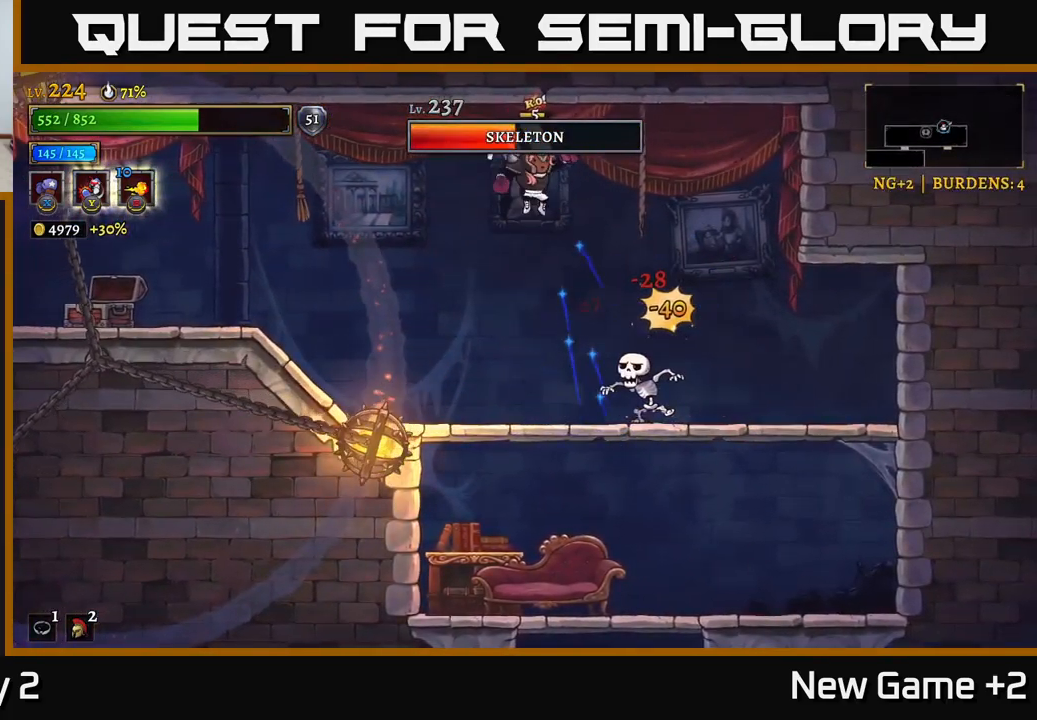
{"buttons": ["X"], "left_stick": "center", "right_stick": "center", "events": [[17, "left_stick", "center"], [334, "X", "down"]]}
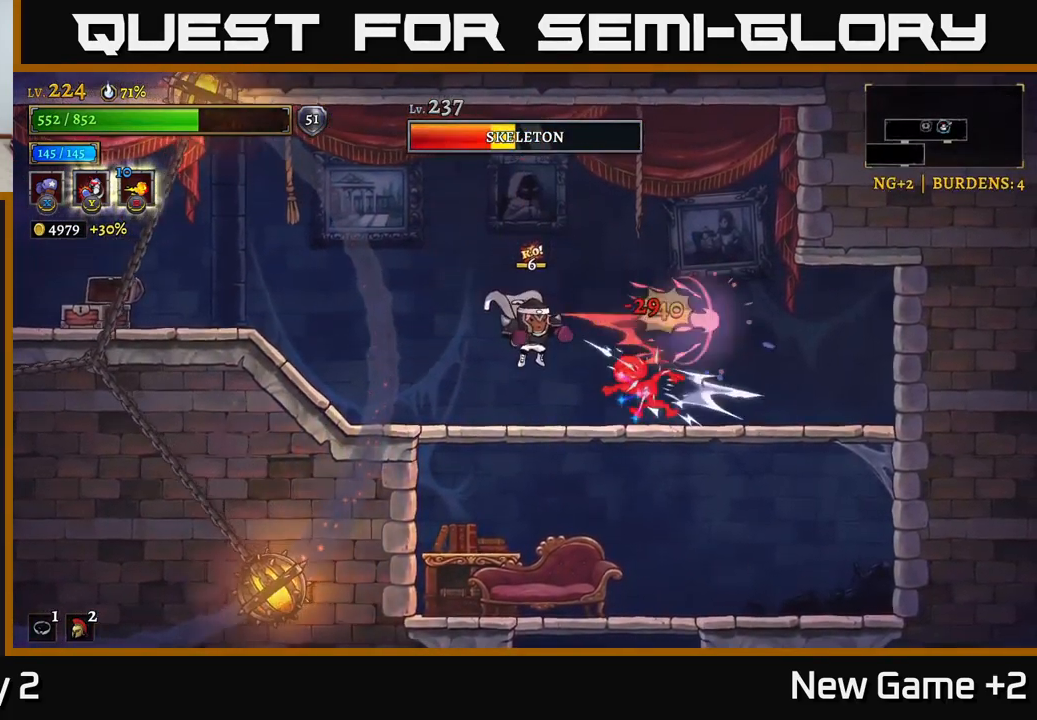
{"buttons": [], "left_stick": "center", "right_stick": "center", "events": [[67, "X", "up"], [67, "left_stick", "right"], [117, "Y", "down"], [200, "Y", "up"], [466, "left_stick", "center"]]}
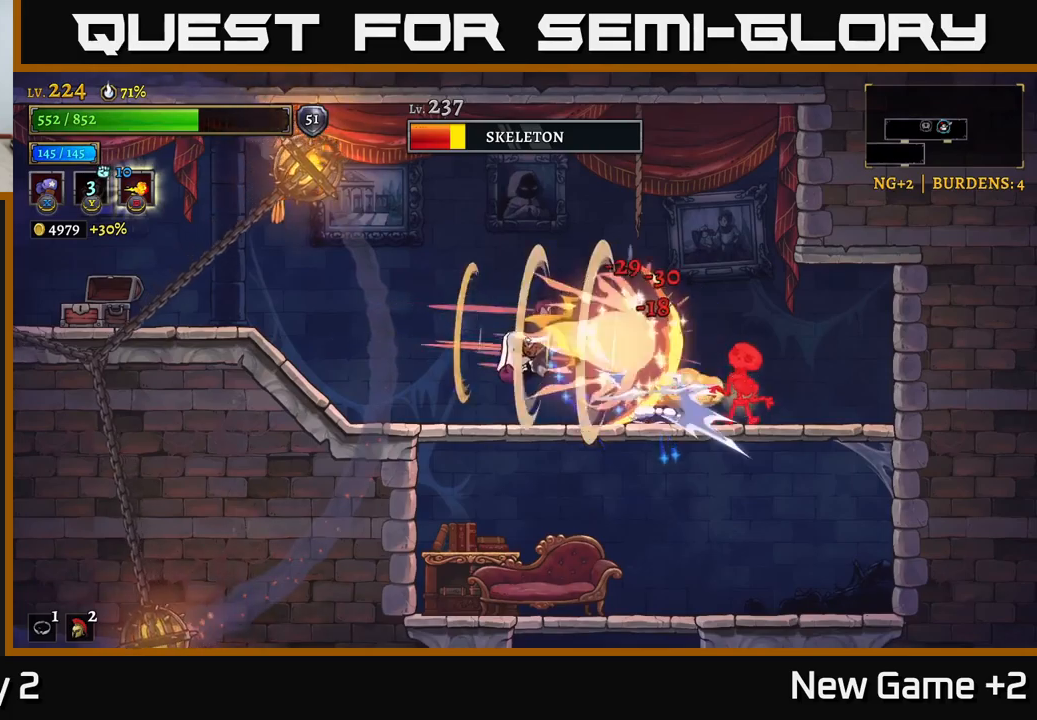
{"buttons": ["R2"], "left_stick": "right", "right_stick": "center", "events": [[100, "left_stick", "right"], [500, "R2", "down"]]}
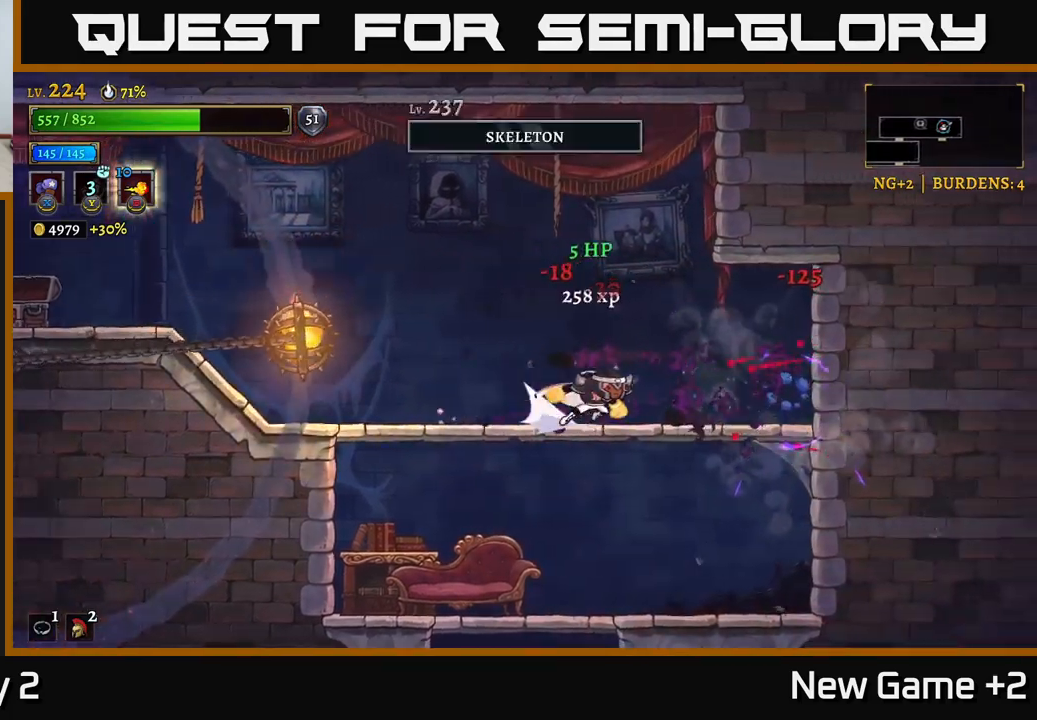
{"buttons": [], "left_stick": "down-left", "right_stick": "center", "events": [[166, "R2", "up"], [233, "left_stick", "down-left"], [350, "A", "down"], [433, "A", "up"]]}
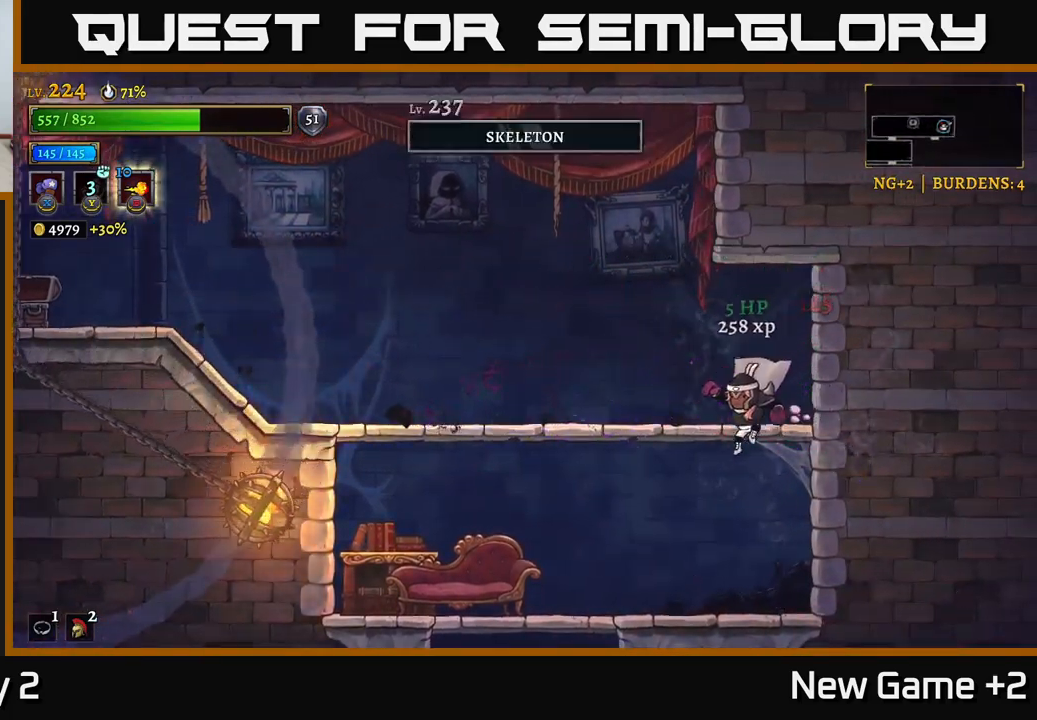
{"buttons": [], "left_stick": "left", "right_stick": "center", "events": [[133, "left_stick", "left"], [233, "X", "down"], [300, "X", "up"]]}
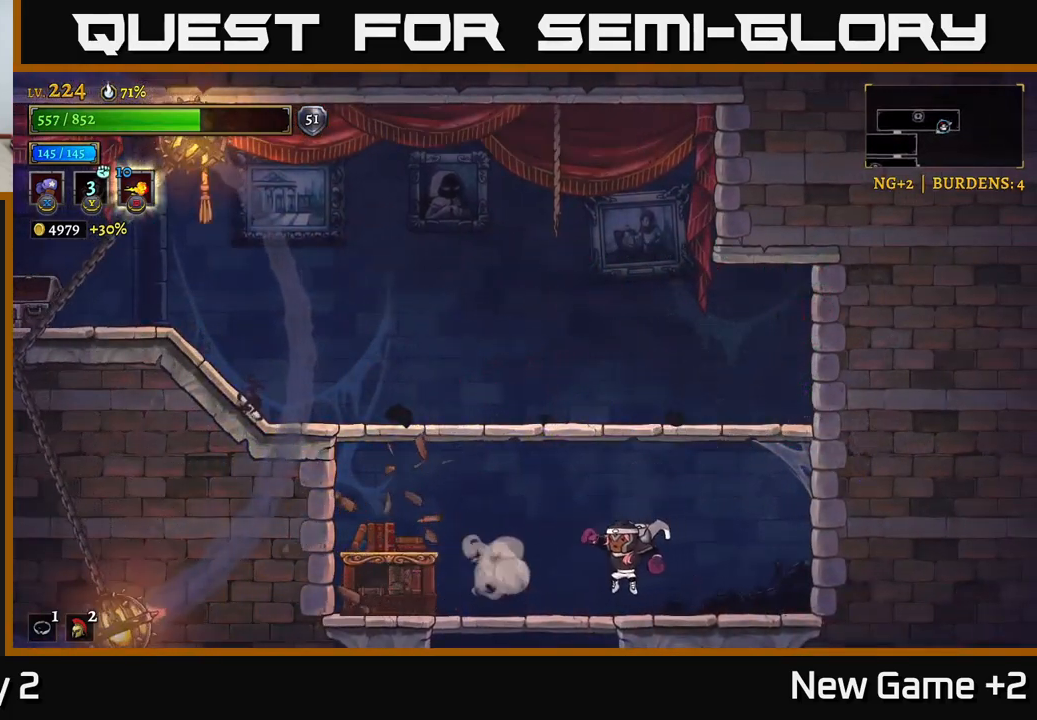
{"buttons": [], "left_stick": "left", "right_stick": "center", "events": [[166, "X", "down"], [233, "X", "up"]]}
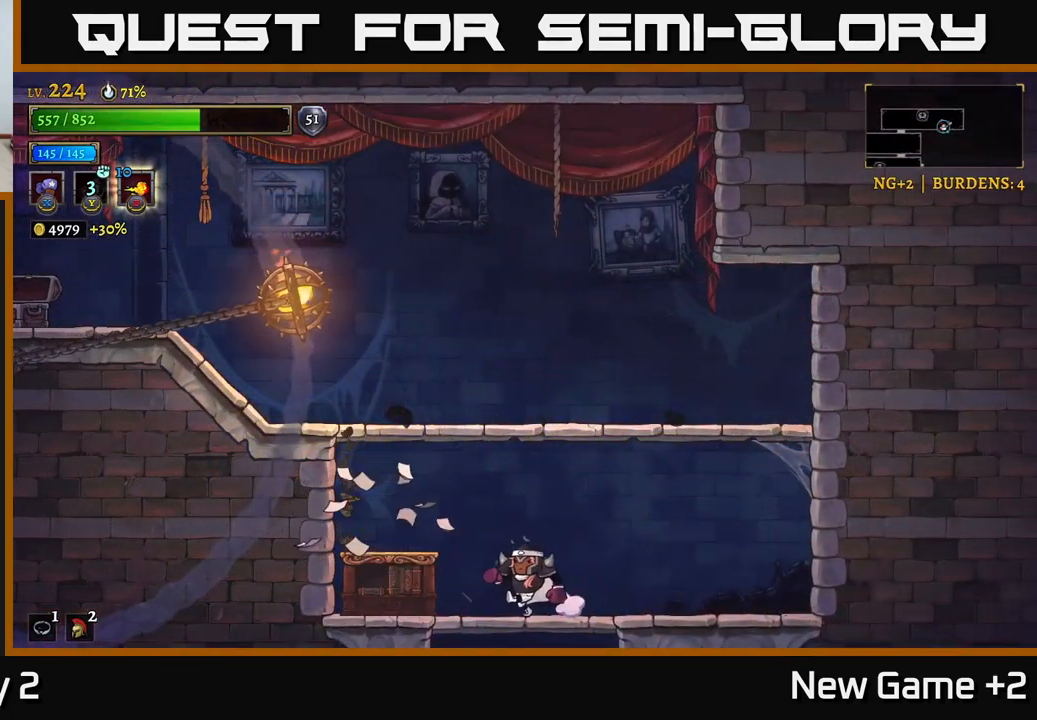
{"buttons": [], "left_stick": "down", "right_stick": "center", "events": [[50, "left_stick", "down"], [100, "A", "down"], [166, "A", "up"], [233, "left_stick", "down-left"], [350, "left_stick", "down"]]}
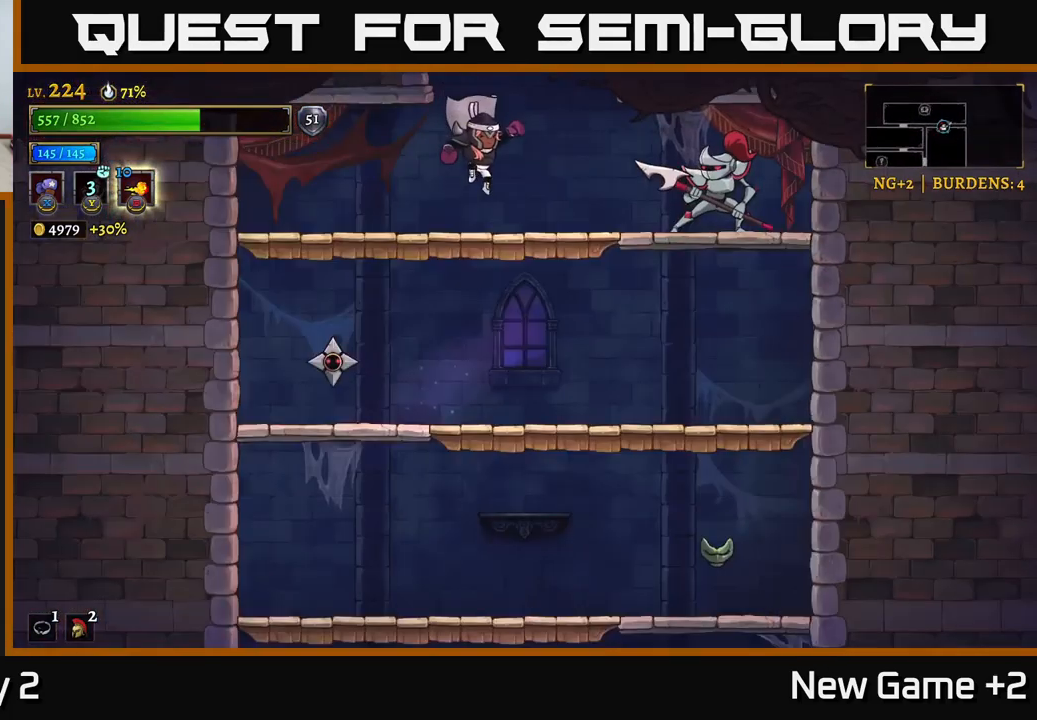
{"buttons": ["X"], "left_stick": "right", "right_stick": "center", "events": [[16, "left_stick", "center"], [200, "left_stick", "down"], [250, "A", "down"], [300, "A", "up"], [333, "X", "down"], [333, "left_stick", "right"]]}
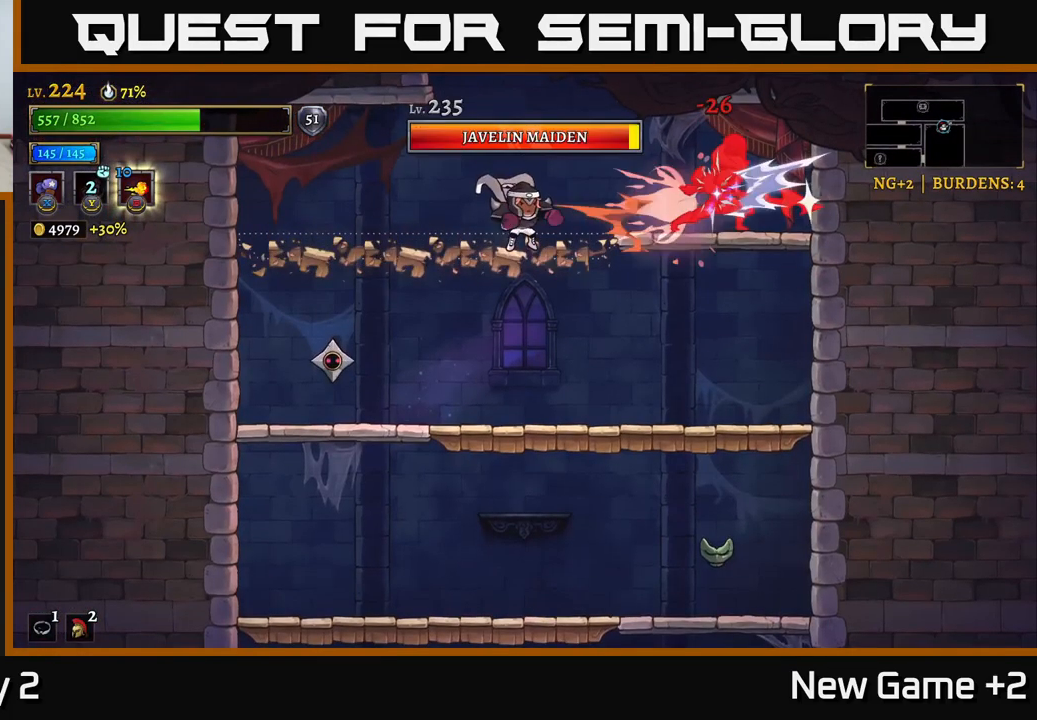
{"buttons": [], "left_stick": "down-left", "right_stick": "center", "events": [[33, "left_stick", "center"], [166, "X", "up"], [233, "left_stick", "down-left"]]}